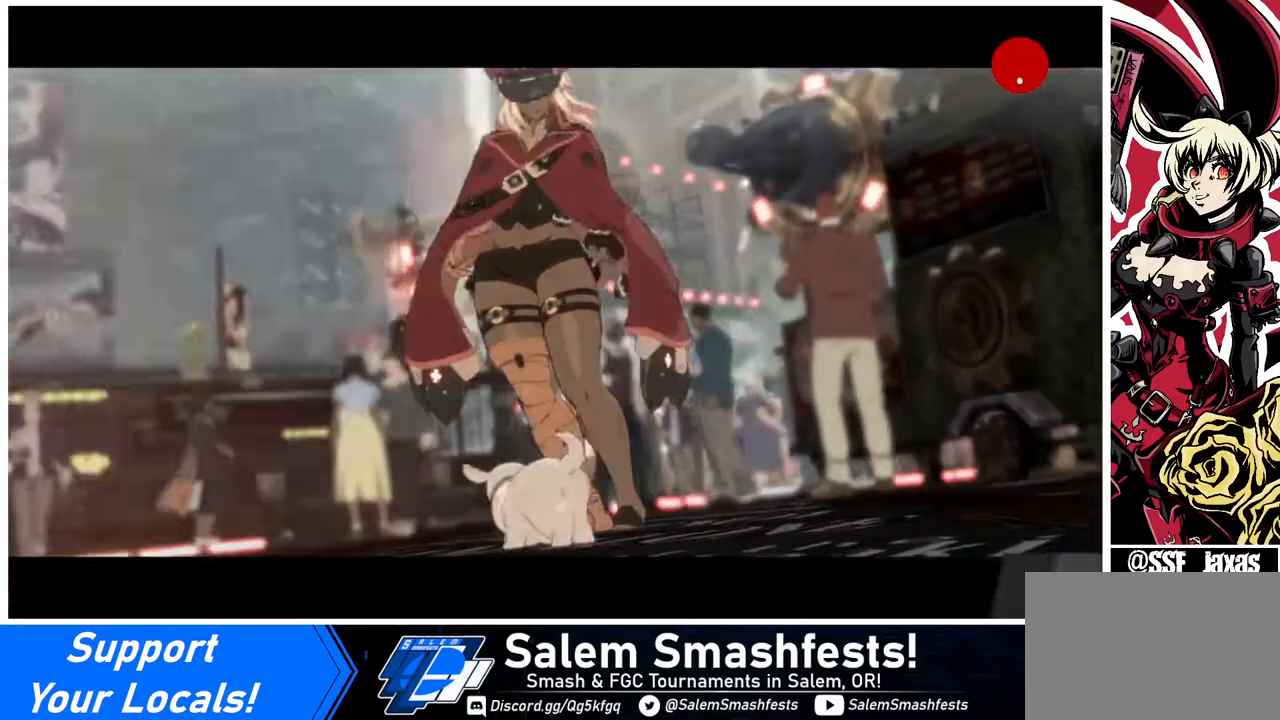
Gameplay with a controller (arcade stick); each line is a JSON object with the inputs held at the frame after it. "events" lists button and stick changes between this image and that frame as [ms after this image, input, new state], when the widget could be followed in between. Not read: L3 R3.
{"buttons": ["CROSS"], "events": [[40, "CROSS", "up"], [160, "CROSS", "down"], [240, "CROSS", "up"], [360, "CROSS", "down"]]}
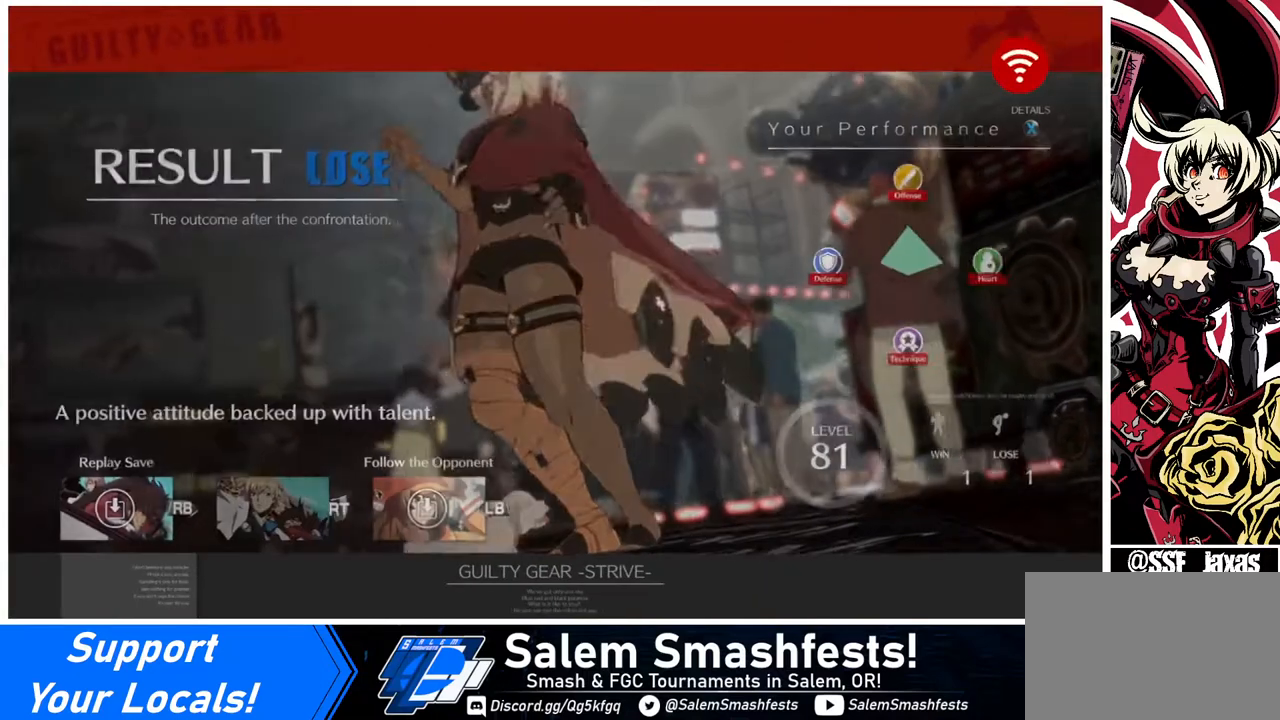
{"buttons": ["CROSS"], "events": [[40, "CROSS", "up"], [120, "CROSS", "down"], [280, "CROSS", "up"], [320, "CROSS", "down"], [440, "CROSS", "up"], [480, "CROSS", "down"]]}
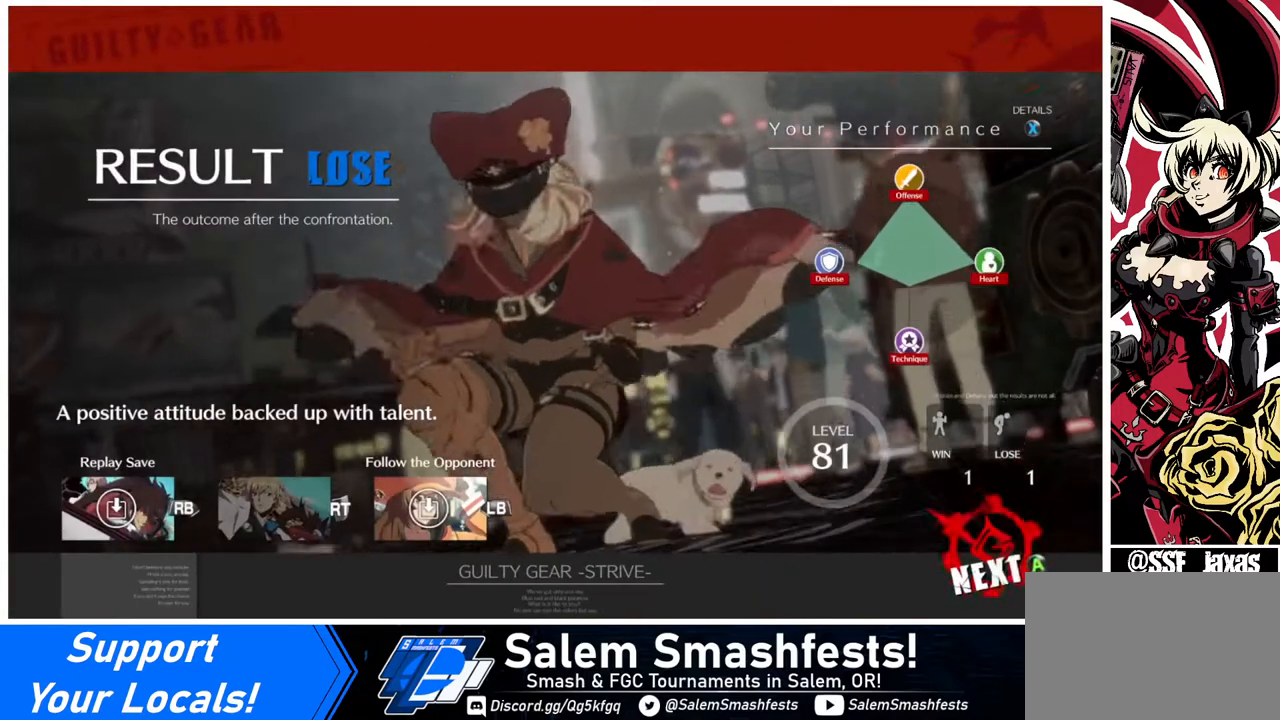
{"buttons": ["CROSS"], "events": [[40, "CROSS", "up"], [80, "CROSS", "down"], [280, "CROSS", "up"], [400, "CROSS", "down"]]}
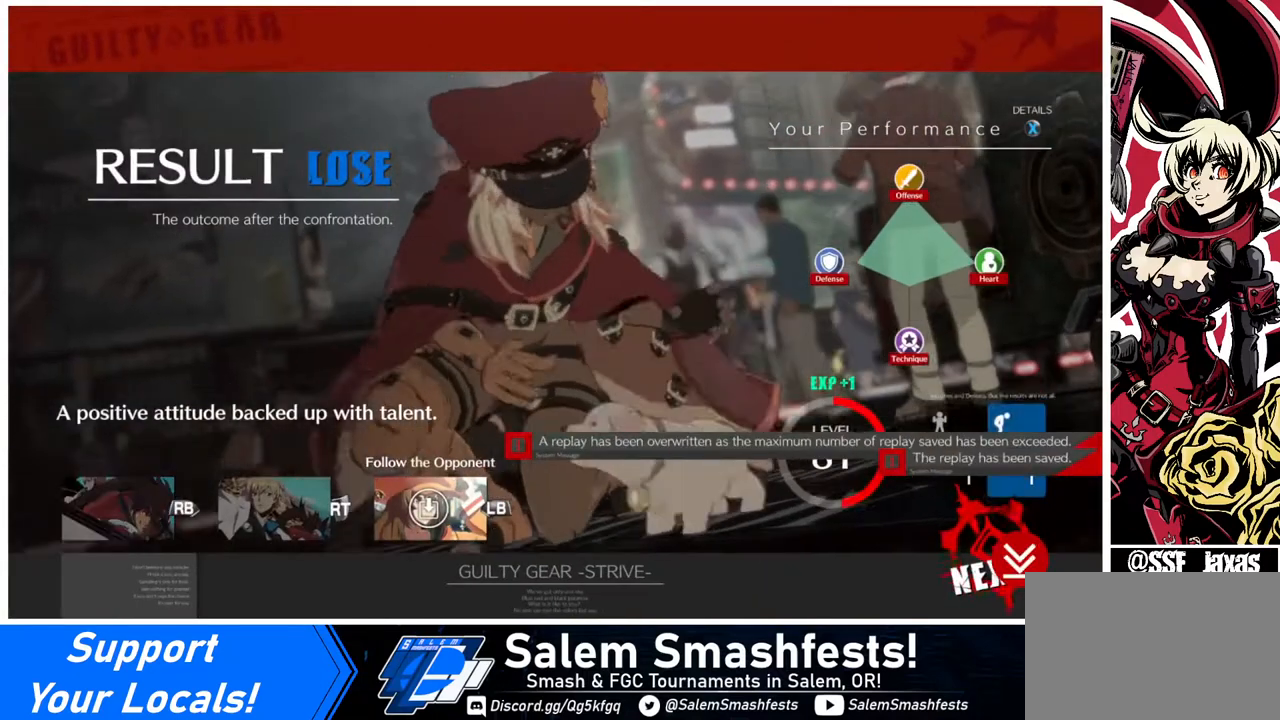
{"buttons": ["CROSS"], "events": [[320, "CROSS", "up"], [360, "CROSS", "down"]]}
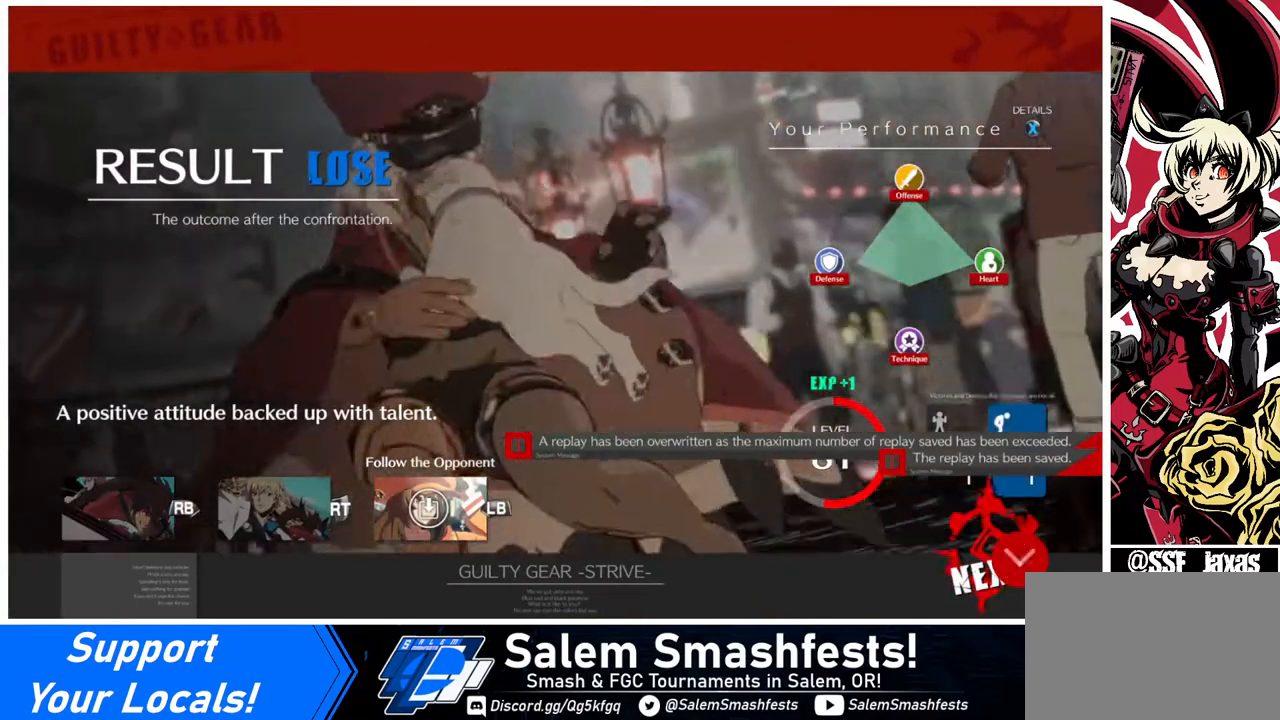
{"buttons": ["CROSS"], "events": [[80, "CROSS", "up"], [160, "CROSS", "down"], [320, "CROSS", "up"], [440, "CROSS", "down"]]}
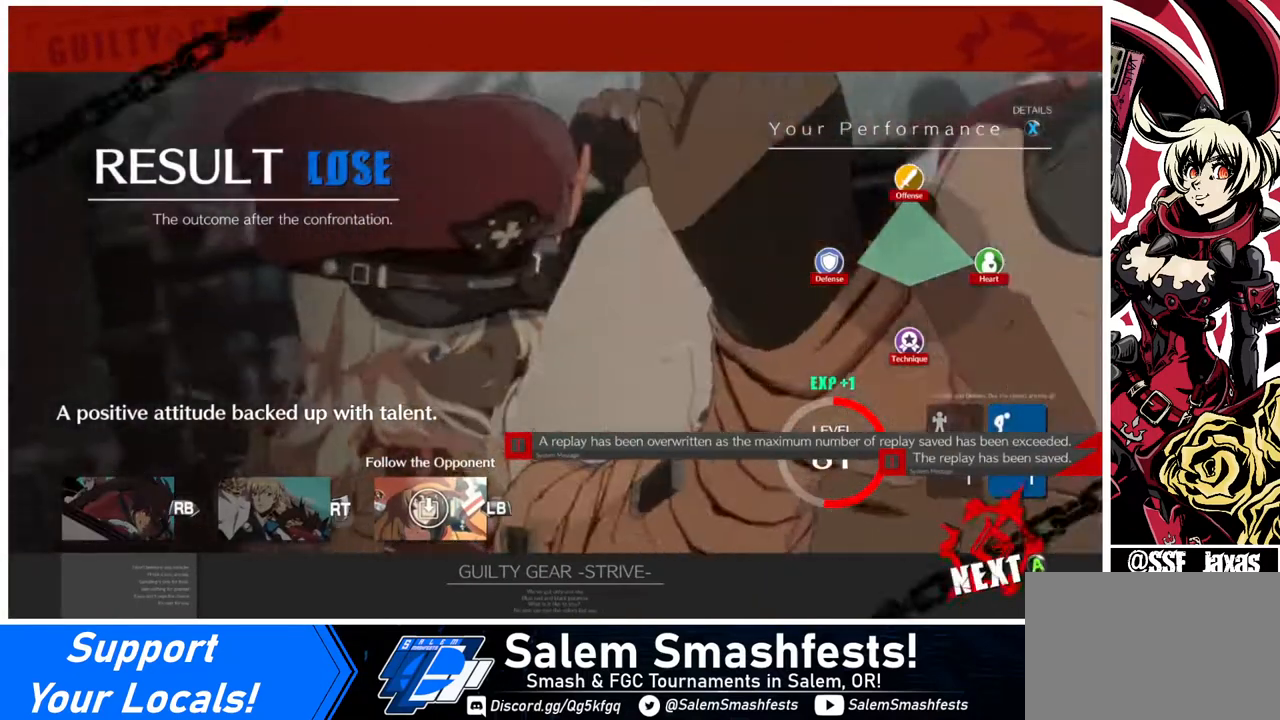
{"buttons": ["CROSS"], "events": [[240, "CROSS", "up"], [280, "CROSS", "down"], [320, "CROSS", "up"], [400, "CROSS", "down"]]}
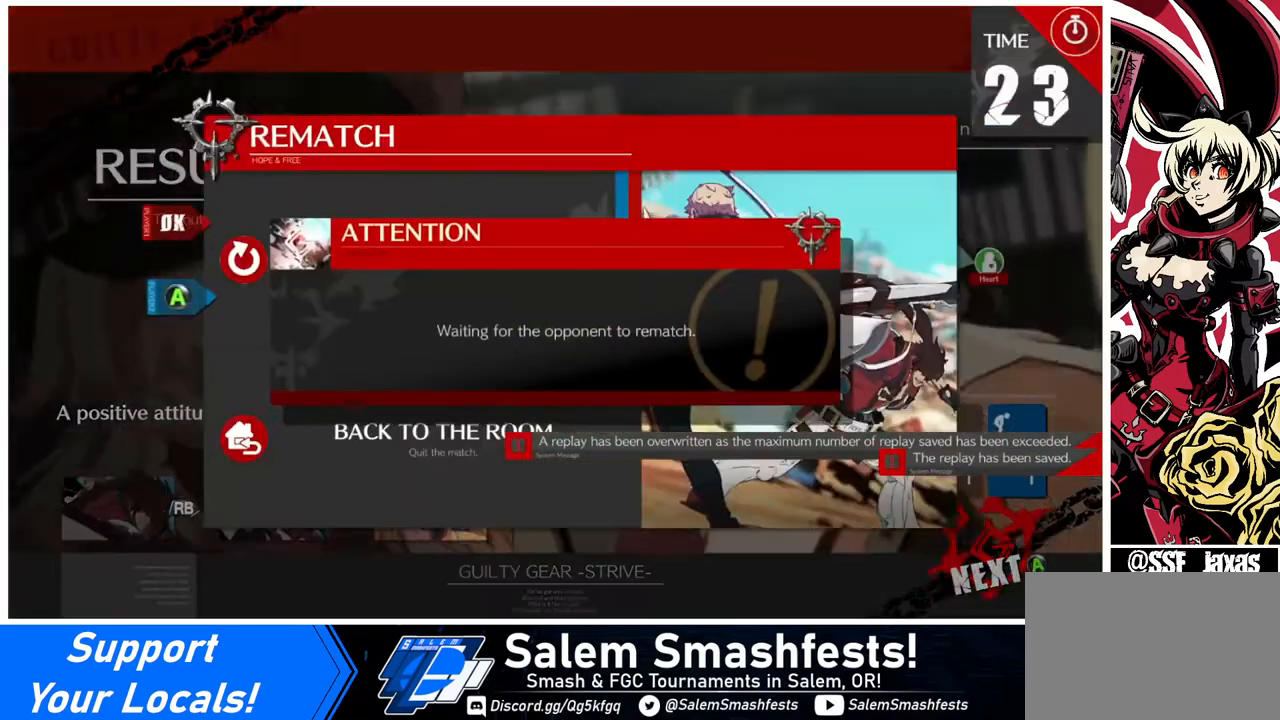
{"buttons": ["CROSS"], "events": [[80, "CROSS", "up"], [160, "CROSS", "down"], [400, "CROSS", "up"], [520, "CROSS", "down"]]}
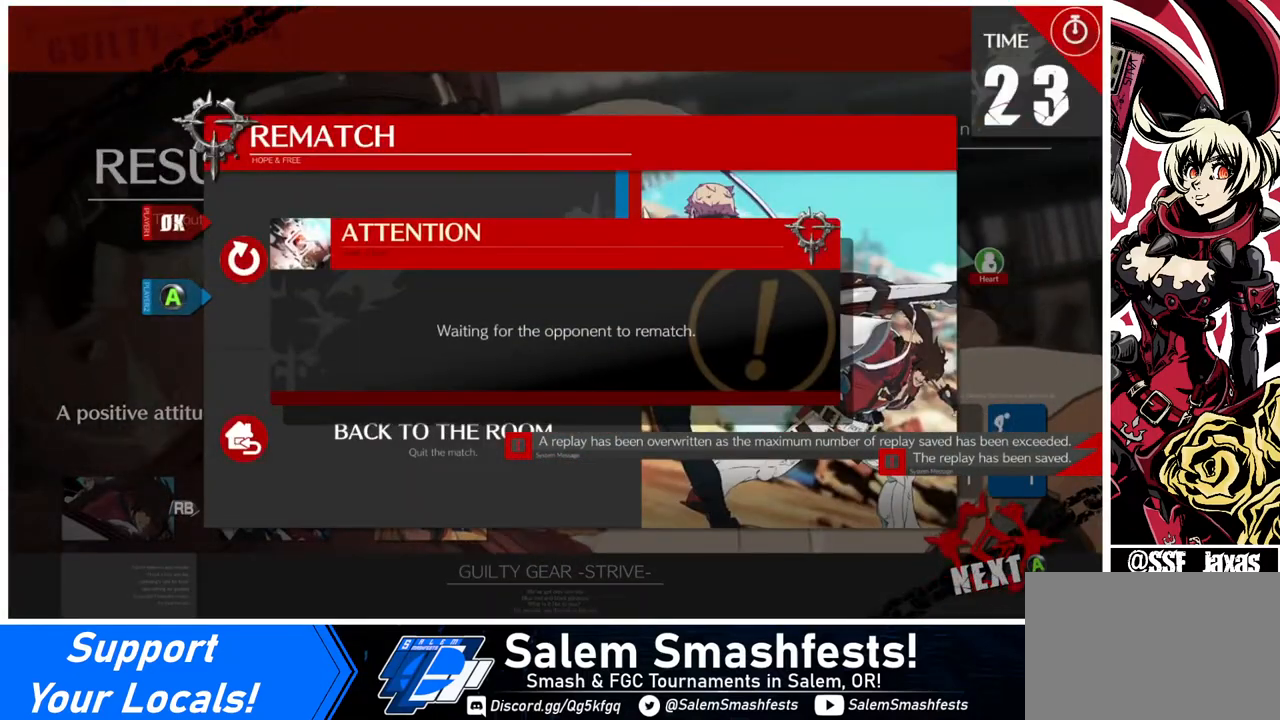
{"buttons": [], "events": [[80, "CROSS", "up"]]}
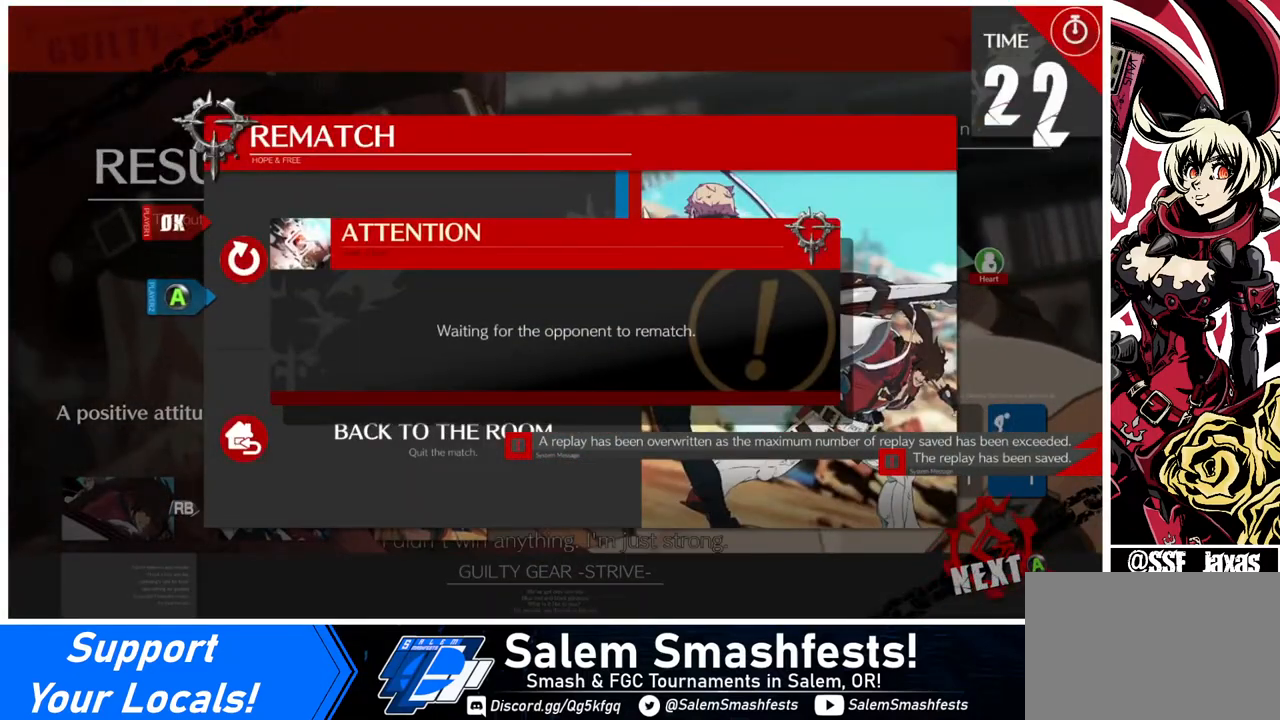
{"buttons": ["CROSS"], "events": [[80, "CROSS", "down"], [240, "CROSS", "up"], [360, "CROSS", "down"]]}
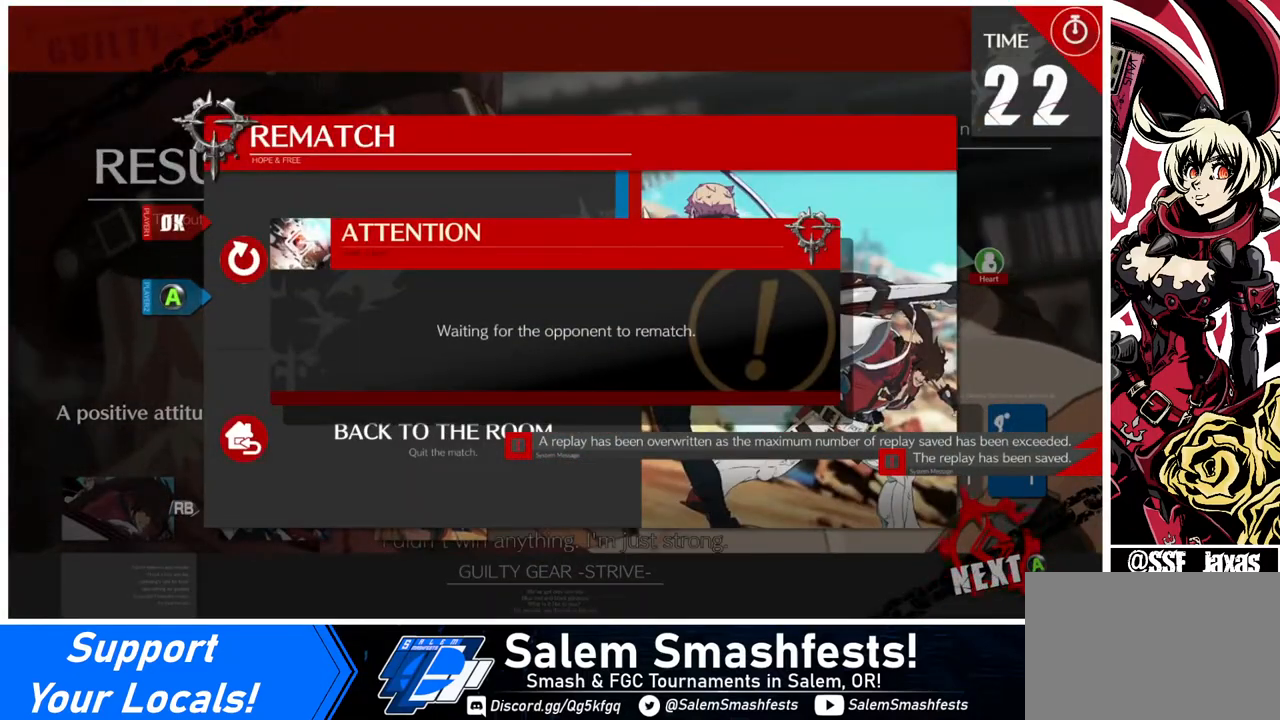
{"buttons": [], "events": [[40, "CROSS", "up"], [120, "CROSS", "down"], [160, "CROSS", "up"]]}
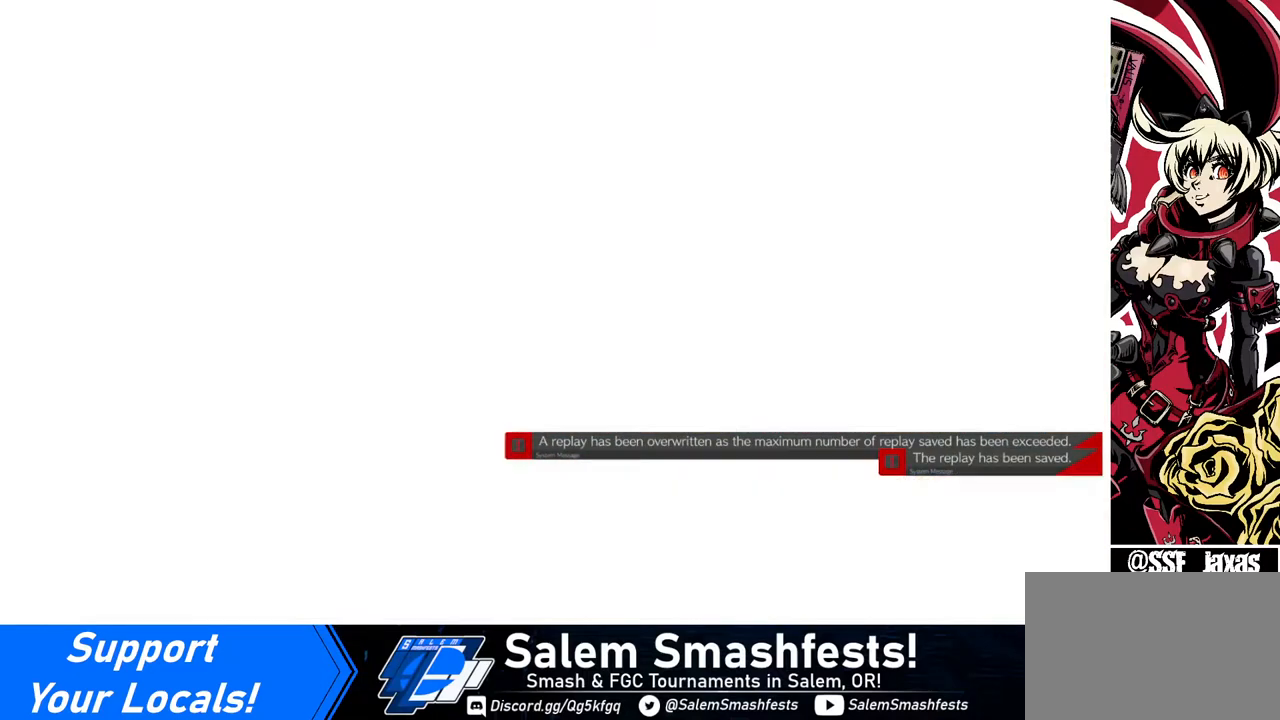
{"buttons": [], "events": []}
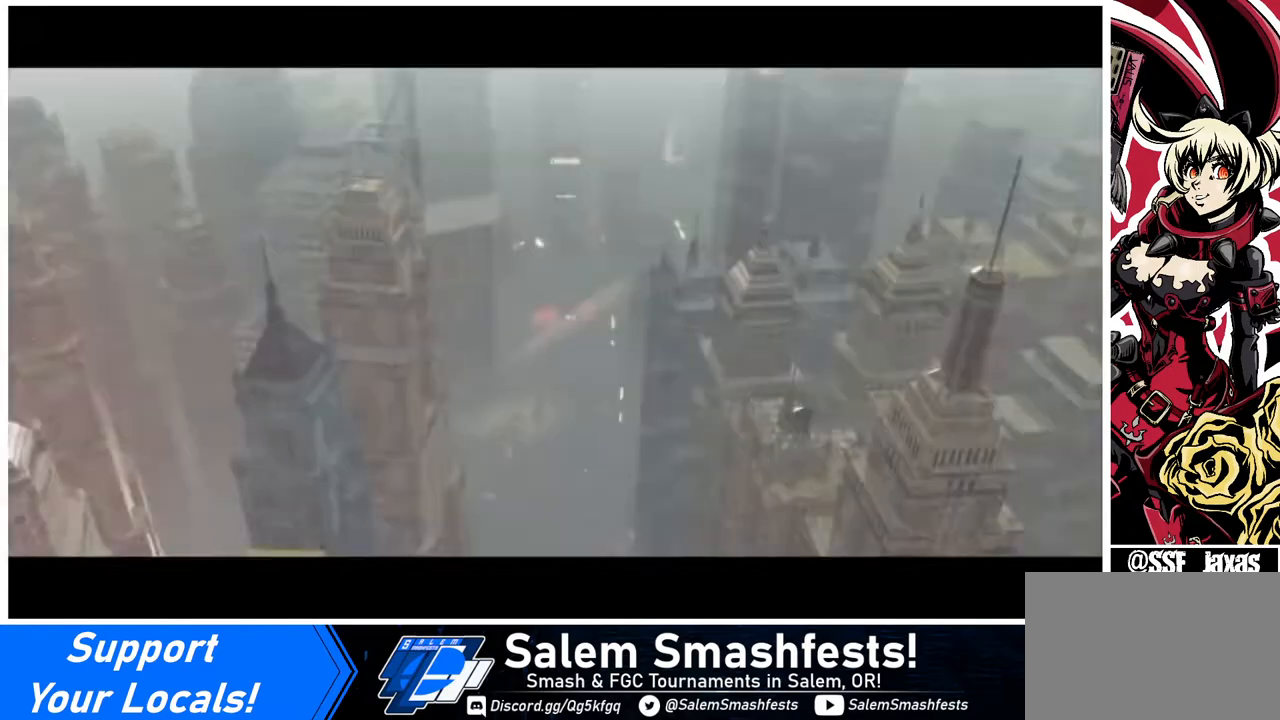
{"buttons": [], "events": [[160, "R1", "down"], [240, "SQUARE", "down"], [320, "R1", "up"], [320, "SQUARE", "up"]]}
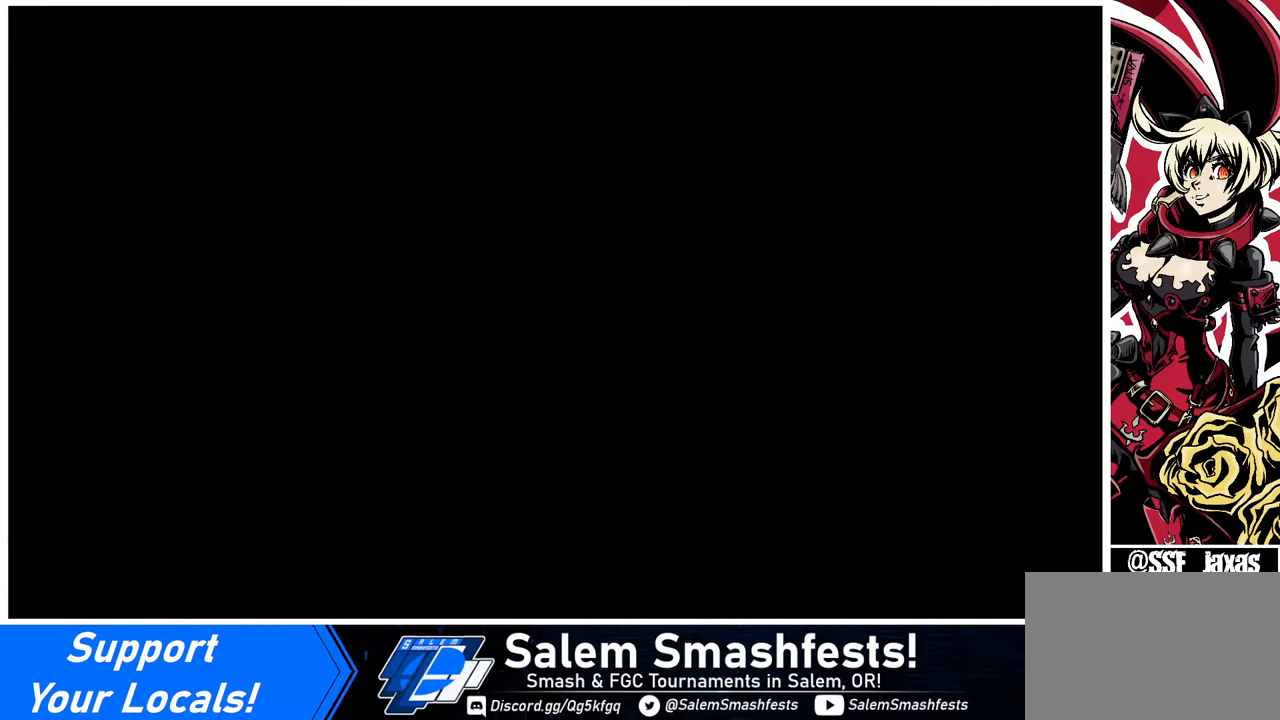
{"buttons": ["DPAD_LEFT"], "events": [[40, "CROSS", "down"], [40, "R1", "down"], [40, "SQUARE", "down"], [40, "TRIANGLE", "down"], [160, "CROSS", "up"], [160, "R1", "up"], [160, "SQUARE", "up"], [160, "TRIANGLE", "up"], [240, "DPAD_DOWN", "down"], [480, "DPAD_DOWN", "up"], [480, "DPAD_LEFT", "down"]]}
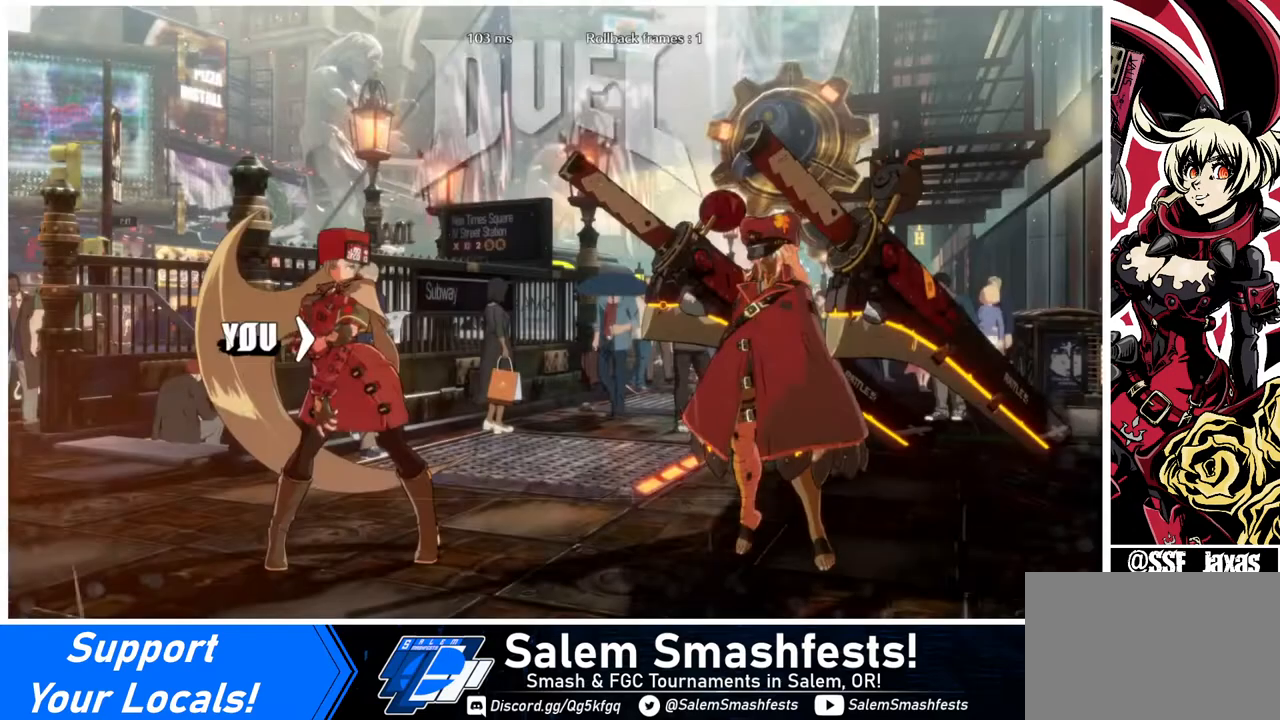
{"buttons": ["DPAD_RIGHT"], "events": [[120, "DPAD_DOWN", "down"], [120, "DPAD_LEFT", "up"], [320, "DPAD_DOWN", "up"], [320, "DPAD_RIGHT", "down"]]}
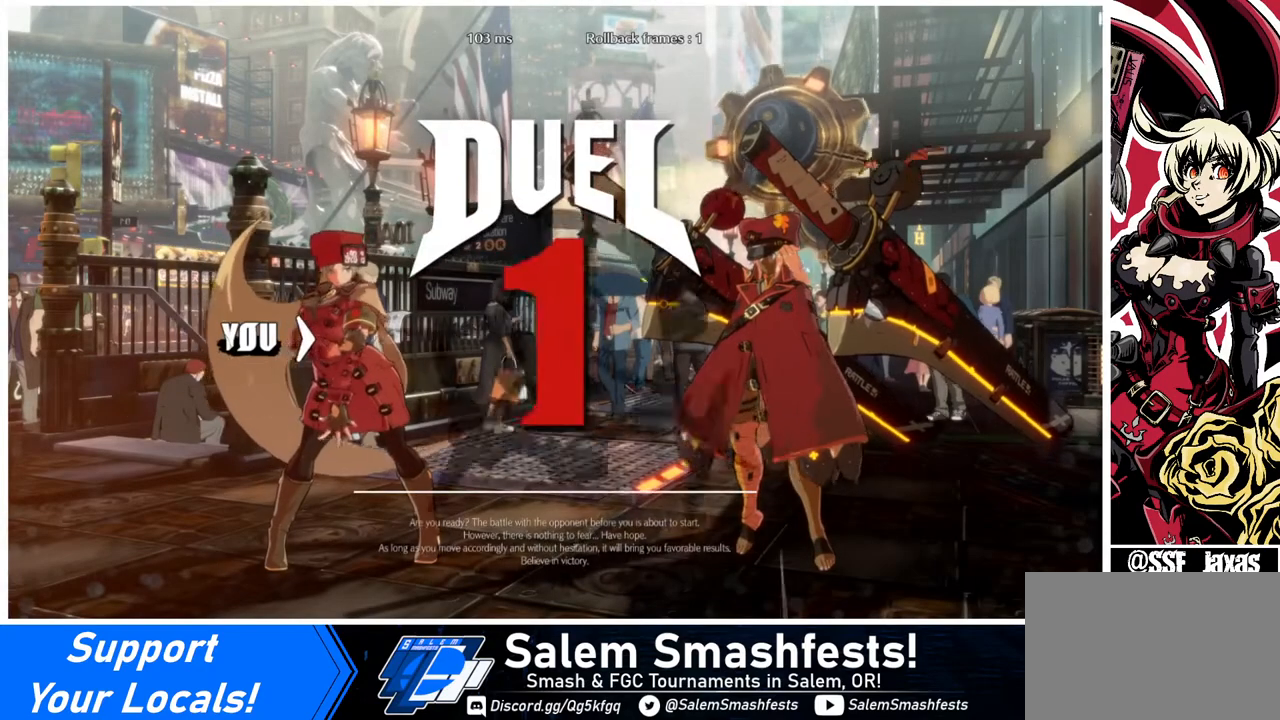
{"buttons": ["DPAD_LEFT"], "events": [[40, "DPAD_LEFT", "down"], [40, "DPAD_RIGHT", "up"]]}
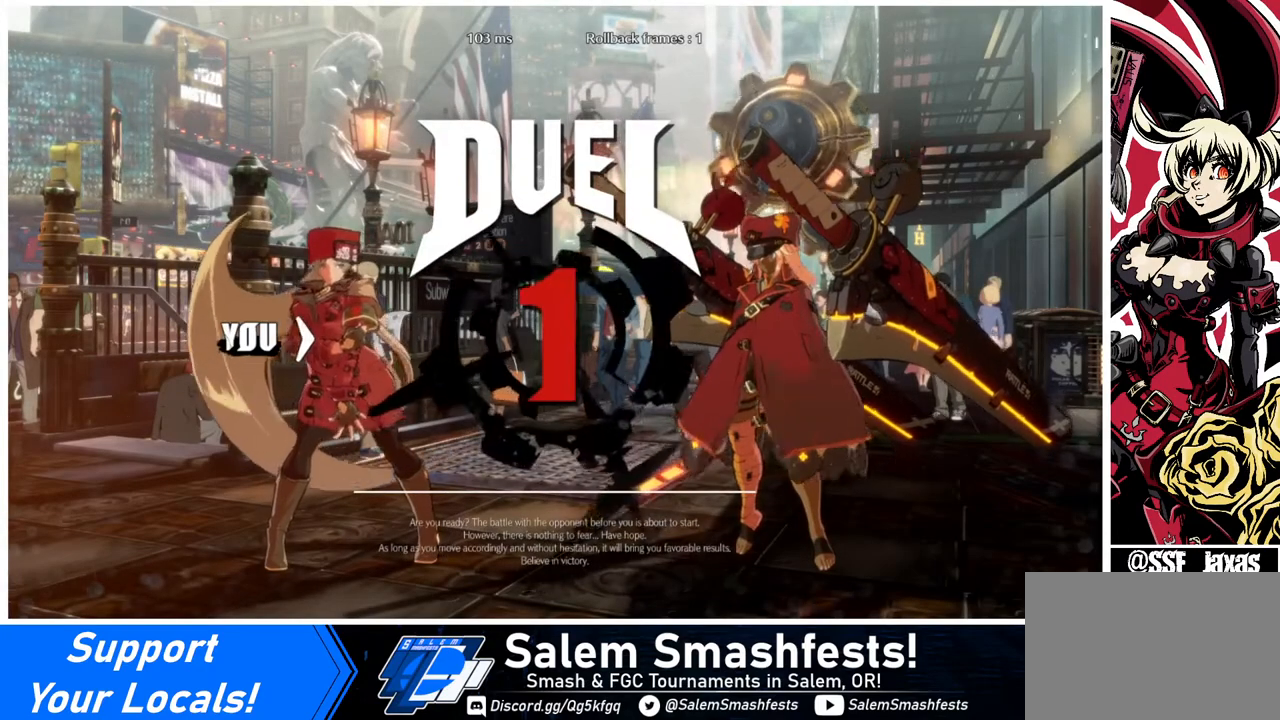
{"buttons": ["DPAD_LEFT"], "events": []}
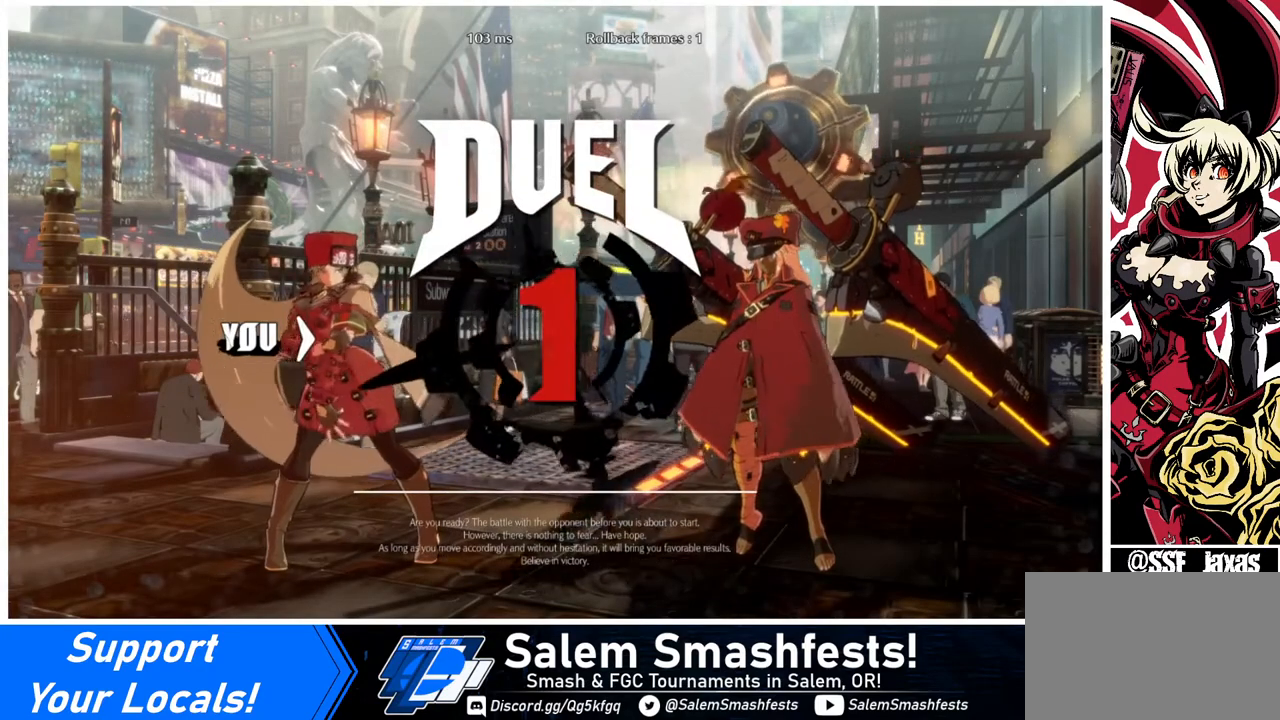
{"buttons": ["DPAD_LEFT"], "events": [[40, "DPAD_LEFT", "up"], [40, "DPAD_RIGHT", "down"], [480, "DPAD_LEFT", "down"], [480, "DPAD_RIGHT", "up"]]}
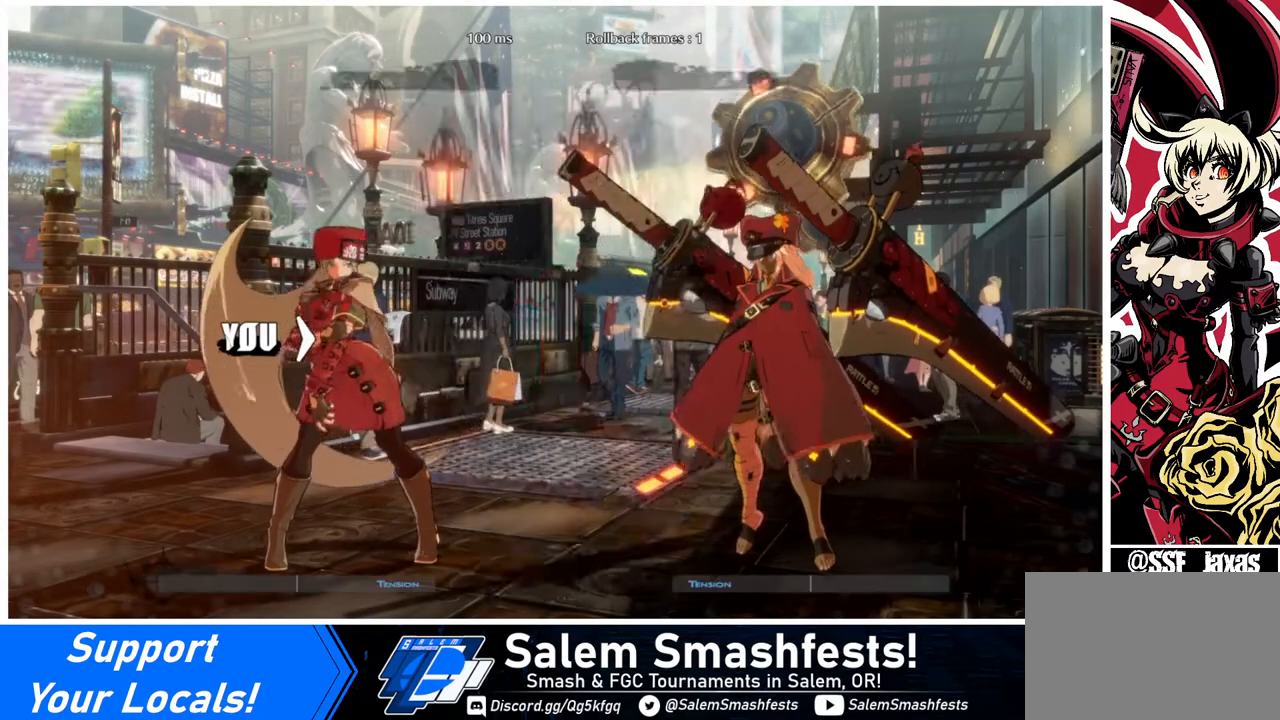
{"buttons": [], "events": [[320, "DPAD_LEFT", "up"]]}
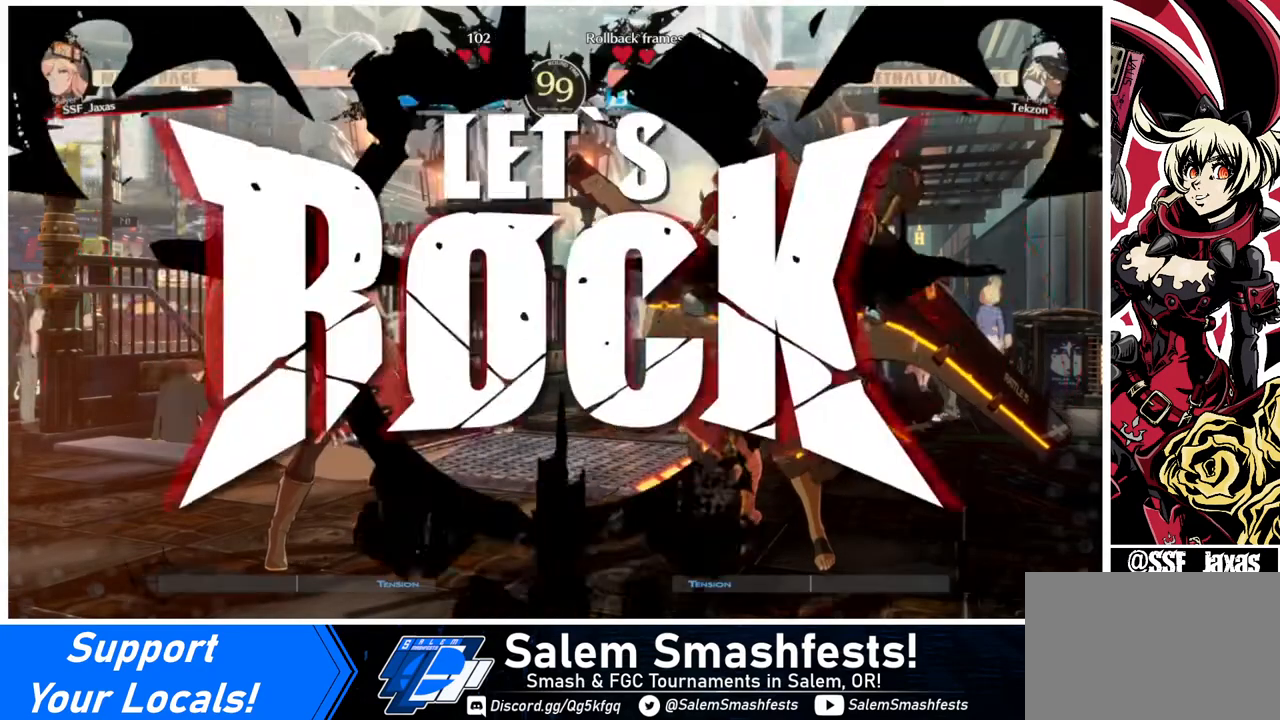
{"buttons": ["DPAD_LEFT"], "events": [[360, "DPAD_LEFT", "down"], [440, "DPAD_LEFT", "up"], [520, "DPAD_LEFT", "down"]]}
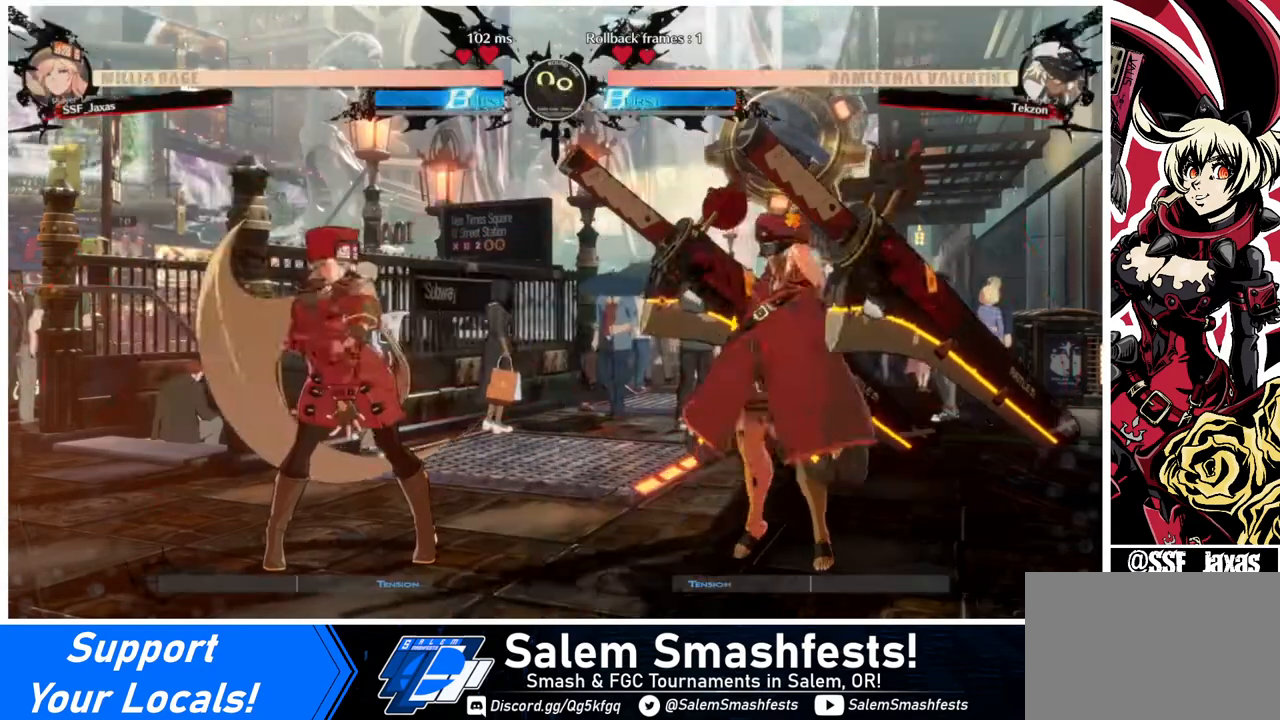
{"buttons": ["DPAD_RIGHT"], "events": [[160, "DPAD_LEFT", "up"], [280, "DPAD_RIGHT", "down"], [320, "DPAD_RIGHT", "up"], [360, "DPAD_RIGHT", "down"]]}
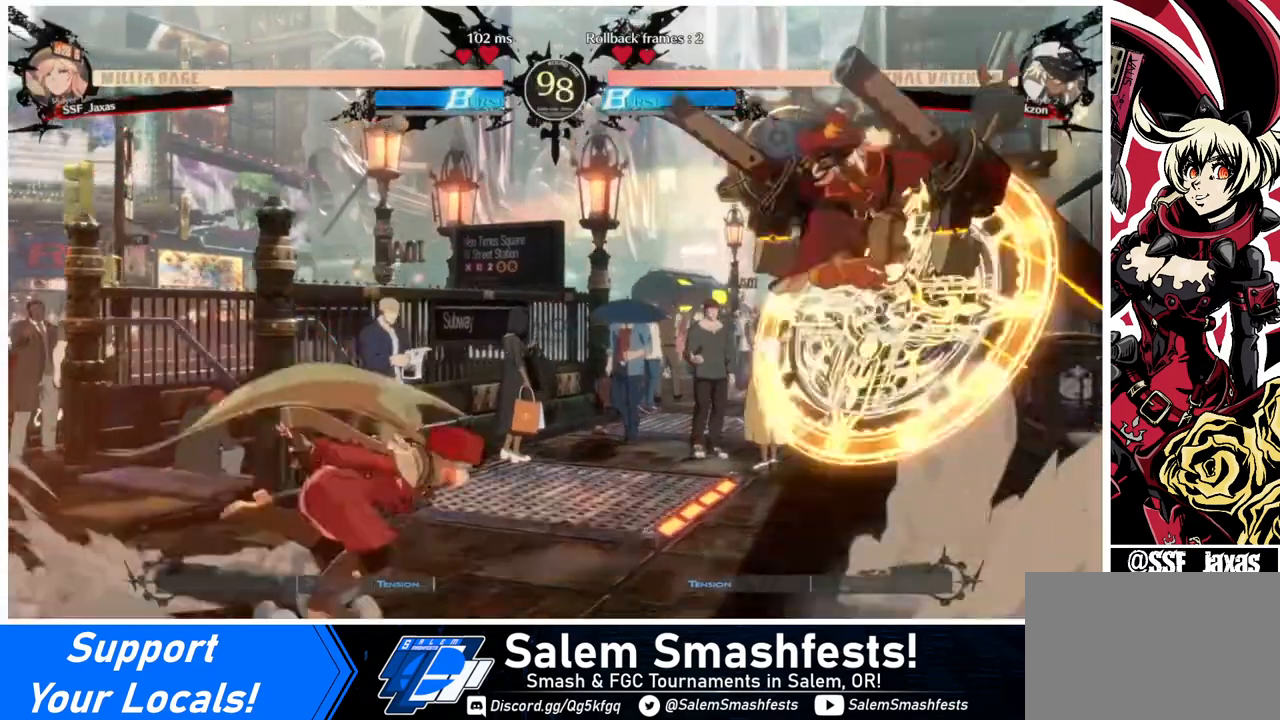
{"buttons": ["DPAD_LEFT"], "events": [[40, "DPAD_LEFT", "down"], [40, "DPAD_RIGHT", "up"], [40, "DPAD_UP", "down"], [160, "DPAD_UP", "up"]]}
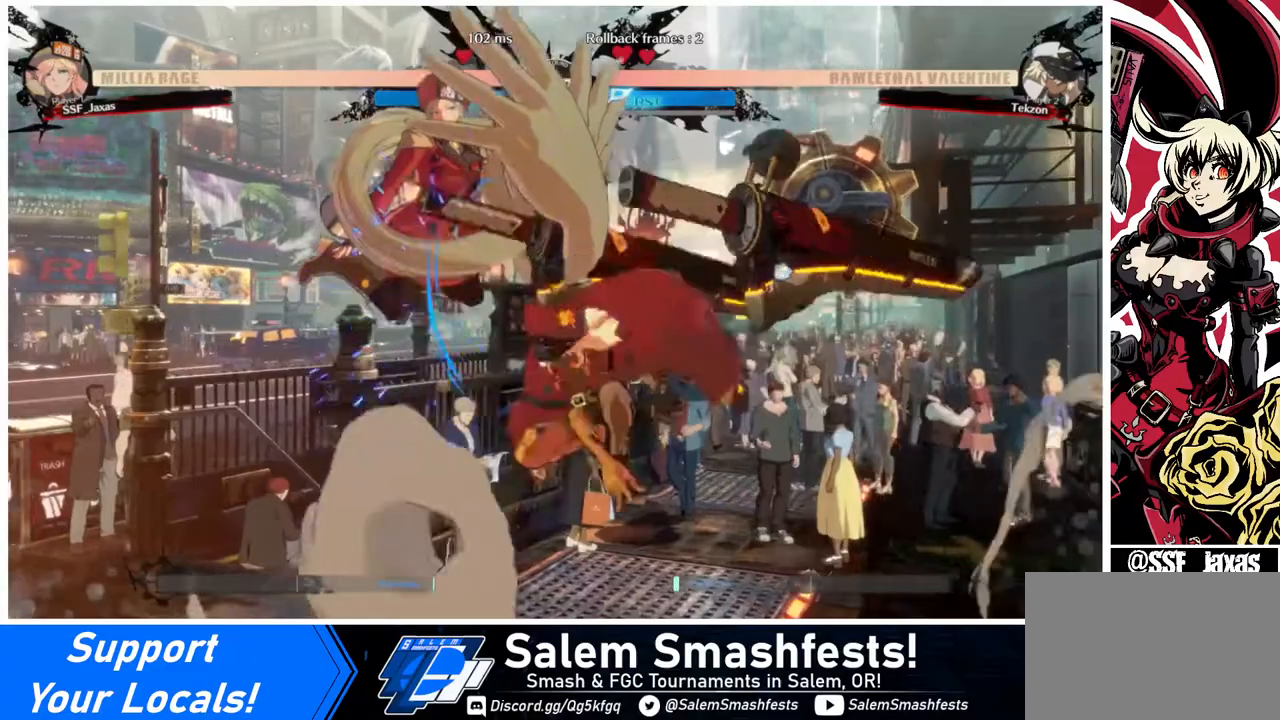
{"buttons": ["SQUARE", "TRIANGLE", "DPAD_DOWN", "DPAD_LEFT"], "events": [[280, "DPAD_DOWN", "down"], [480, "SQUARE", "down"], [480, "TRIANGLE", "down"]]}
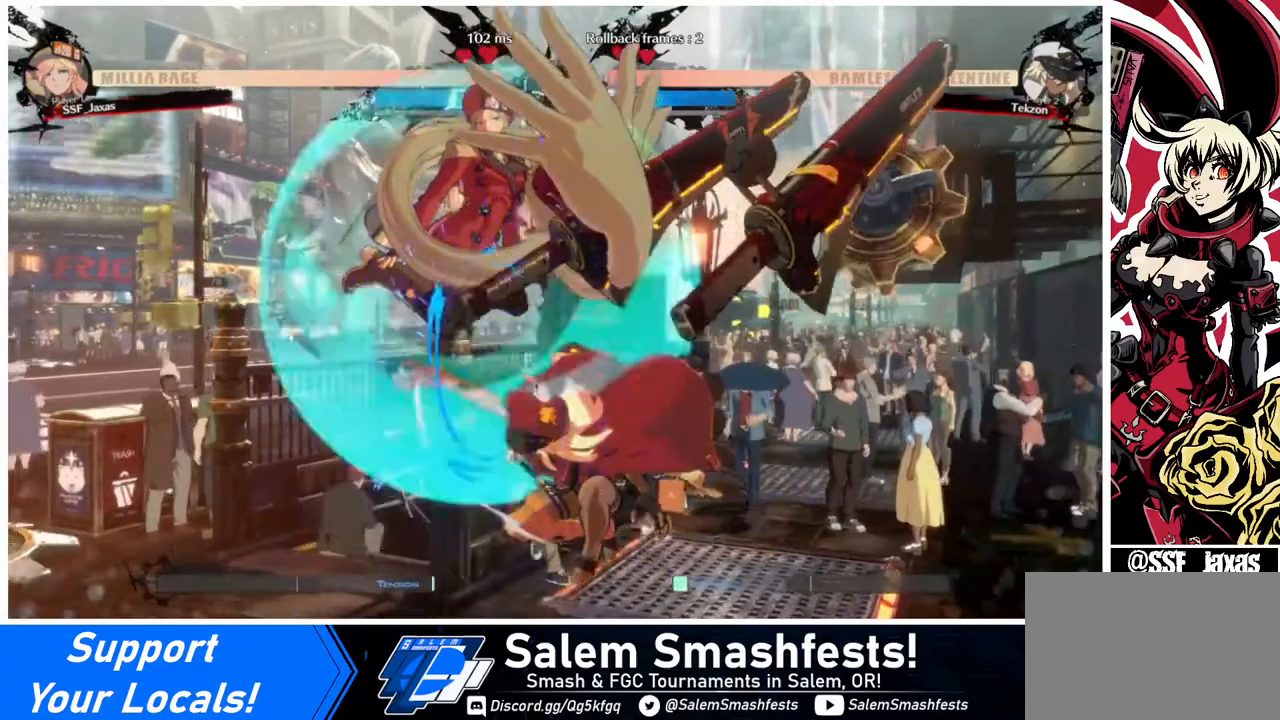
{"buttons": ["SQUARE", "TRIANGLE", "DPAD_DOWN", "DPAD_LEFT"], "events": []}
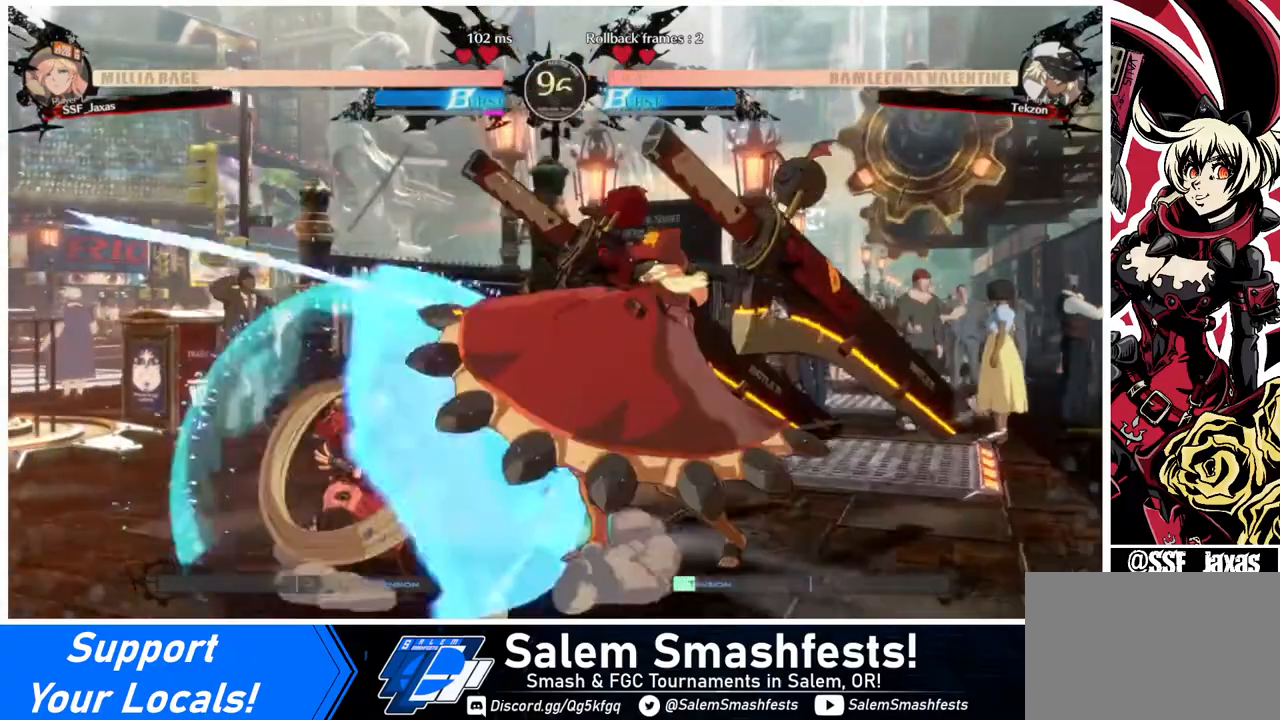
{"buttons": ["DPAD_LEFT"], "events": [[120, "SQUARE", "up"], [120, "TRIANGLE", "up"], [320, "DPAD_DOWN", "up"]]}
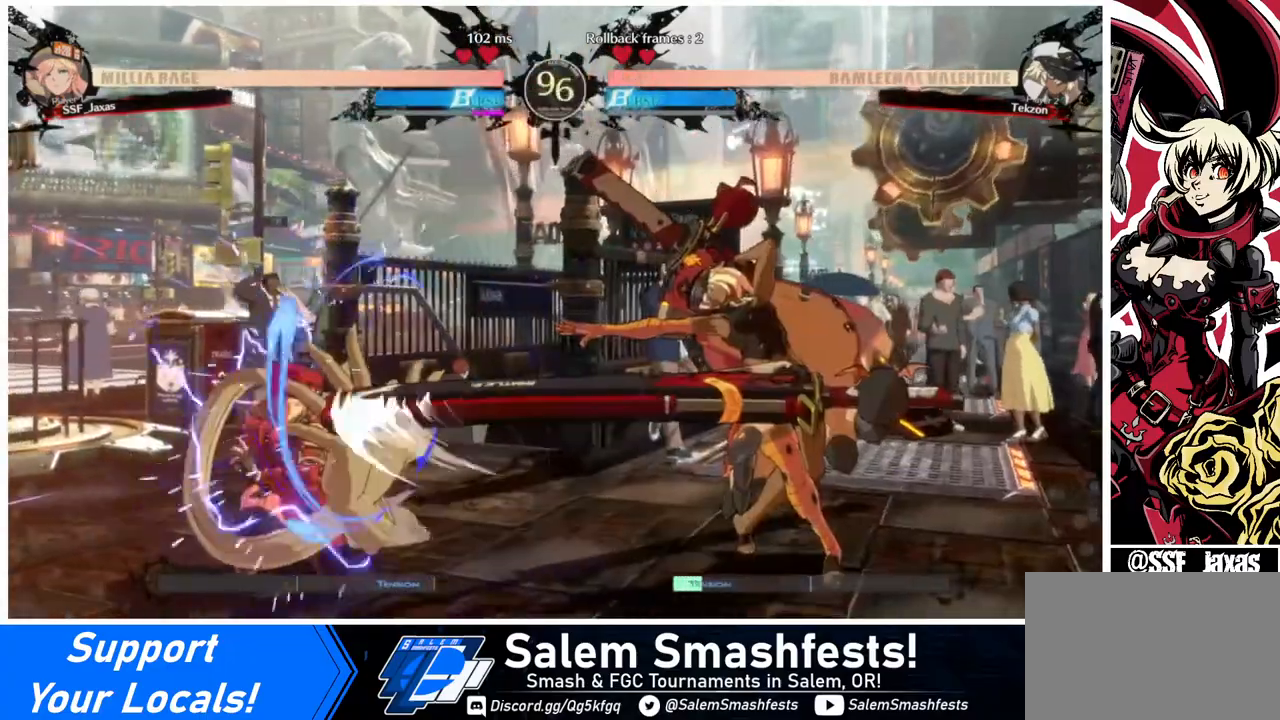
{"buttons": ["DPAD_LEFT"], "events": [[400, "DPAD_UP", "down"], [520, "DPAD_UP", "up"]]}
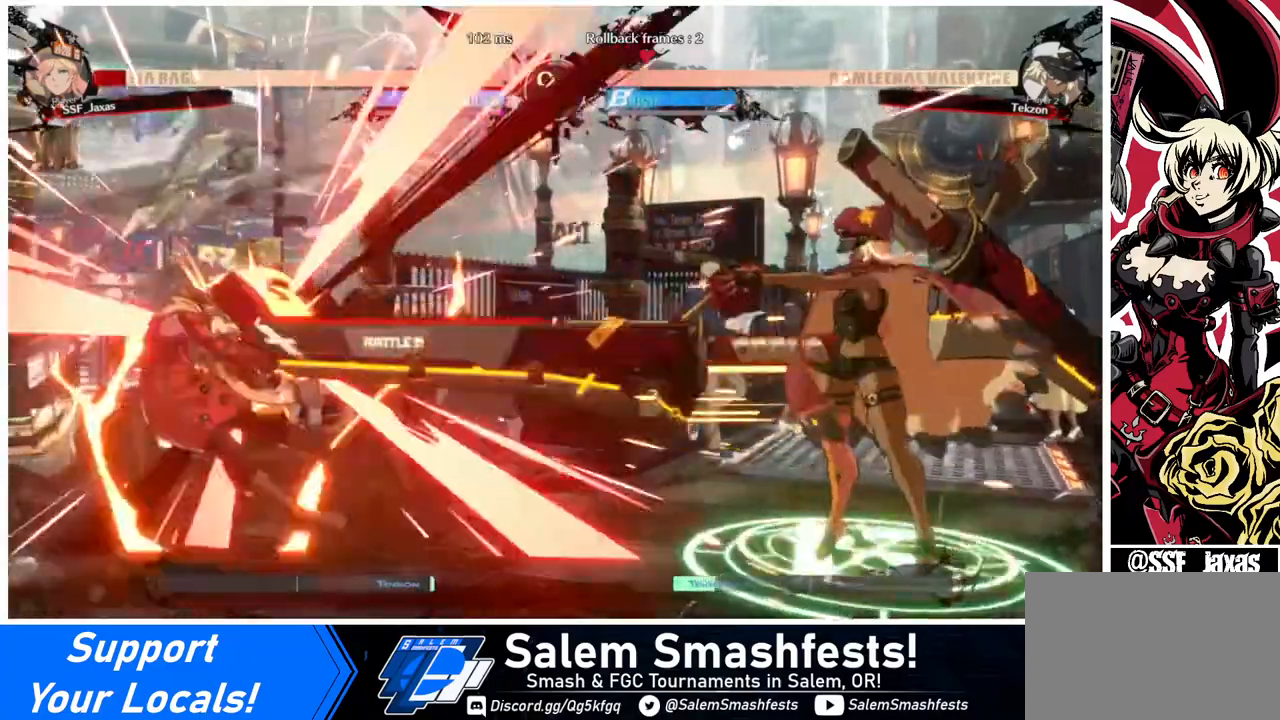
{"buttons": ["SQUARE", "DPAD_DOWN", "DPAD_LEFT"], "events": [[360, "DPAD_DOWN", "down"], [440, "SQUARE", "down"]]}
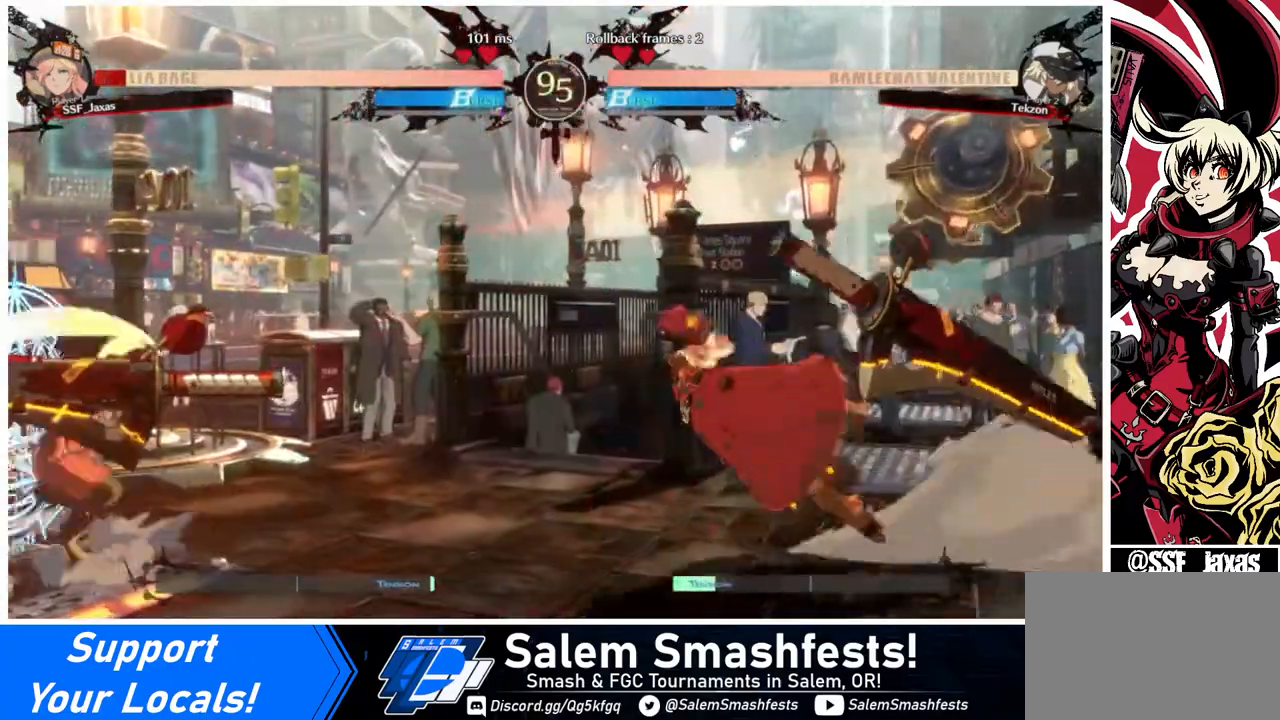
{"buttons": ["SQUARE", "TRIANGLE", "DPAD_DOWN", "DPAD_LEFT"], "events": [[240, "SQUARE", "up"], [440, "SQUARE", "down"], [440, "TRIANGLE", "down"]]}
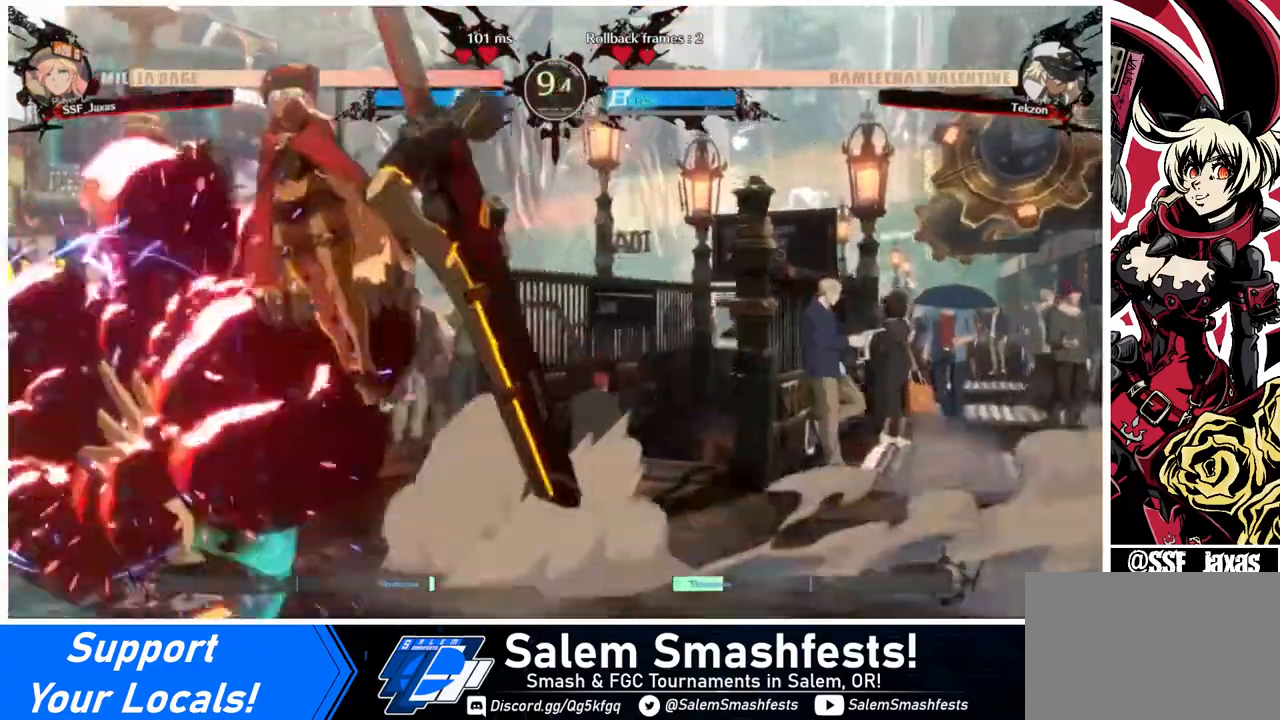
{"buttons": ["DPAD_LEFT"], "events": [[160, "DPAD_DOWN", "up"], [160, "SQUARE", "up"], [160, "TRIANGLE", "up"]]}
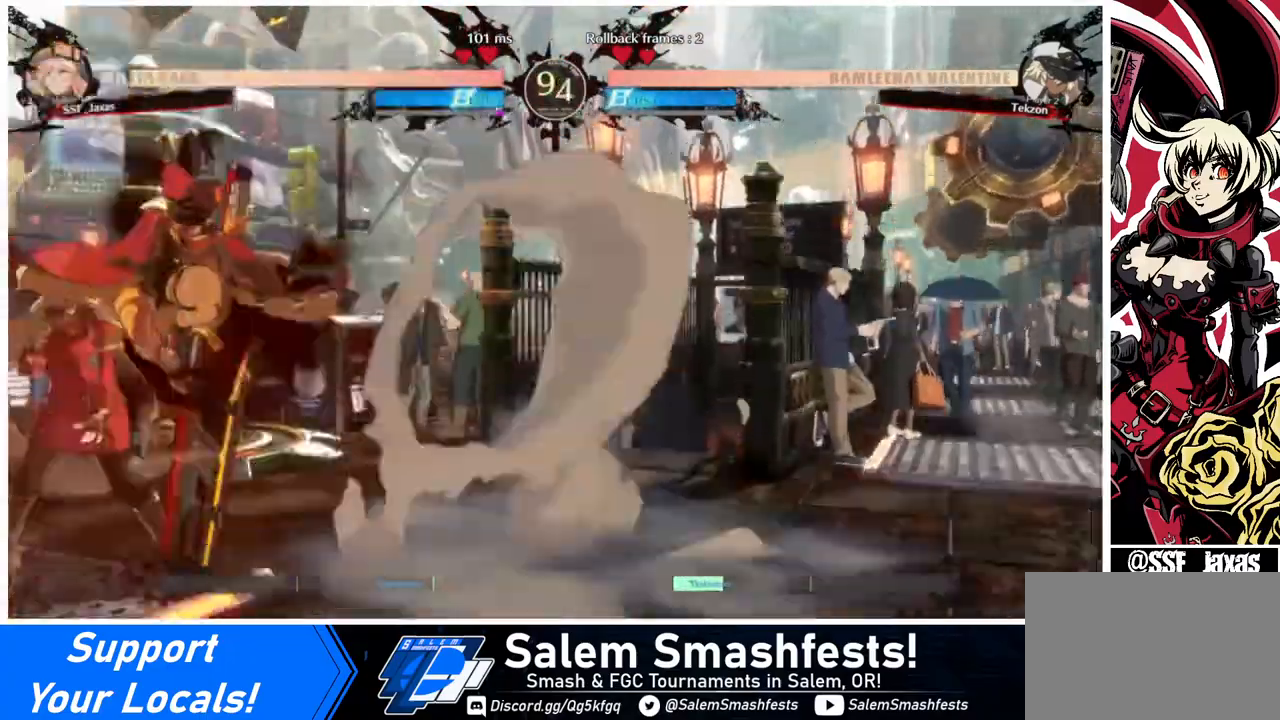
{"buttons": ["DPAD_LEFT"], "events": [[160, "R2", "down"], [240, "R2", "up"]]}
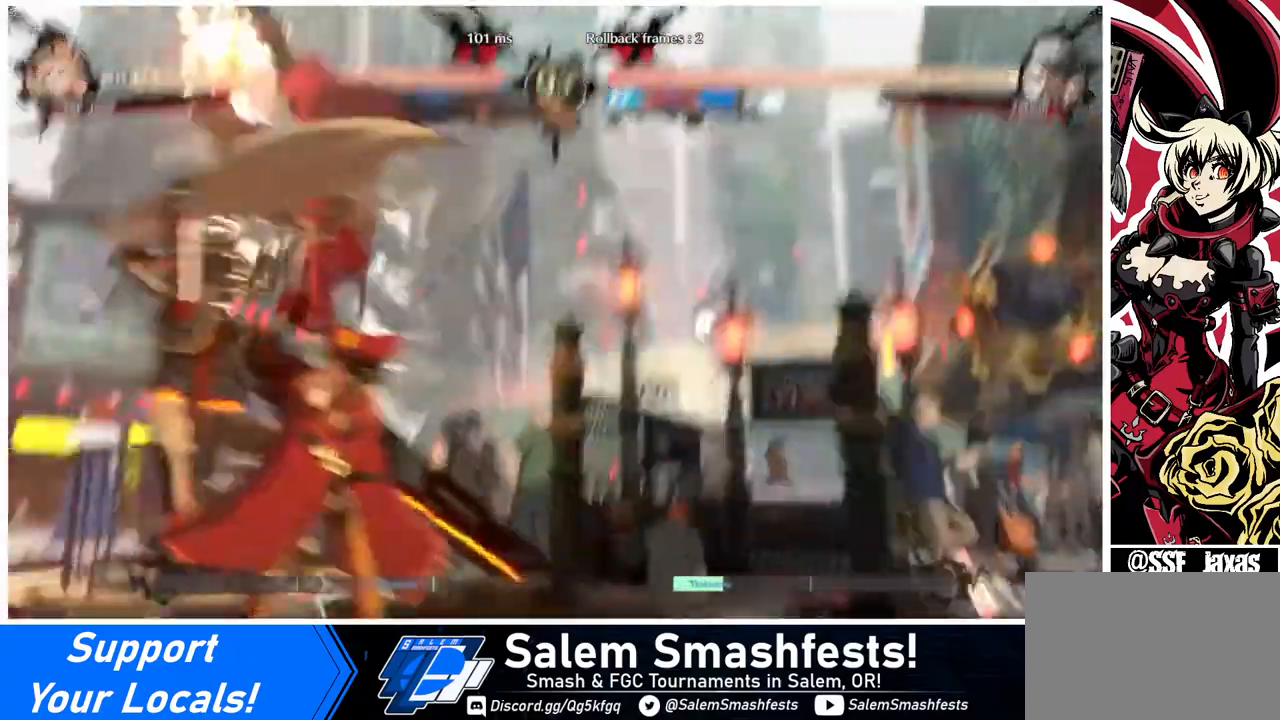
{"buttons": [], "events": [[80, "DPAD_LEFT", "up"]]}